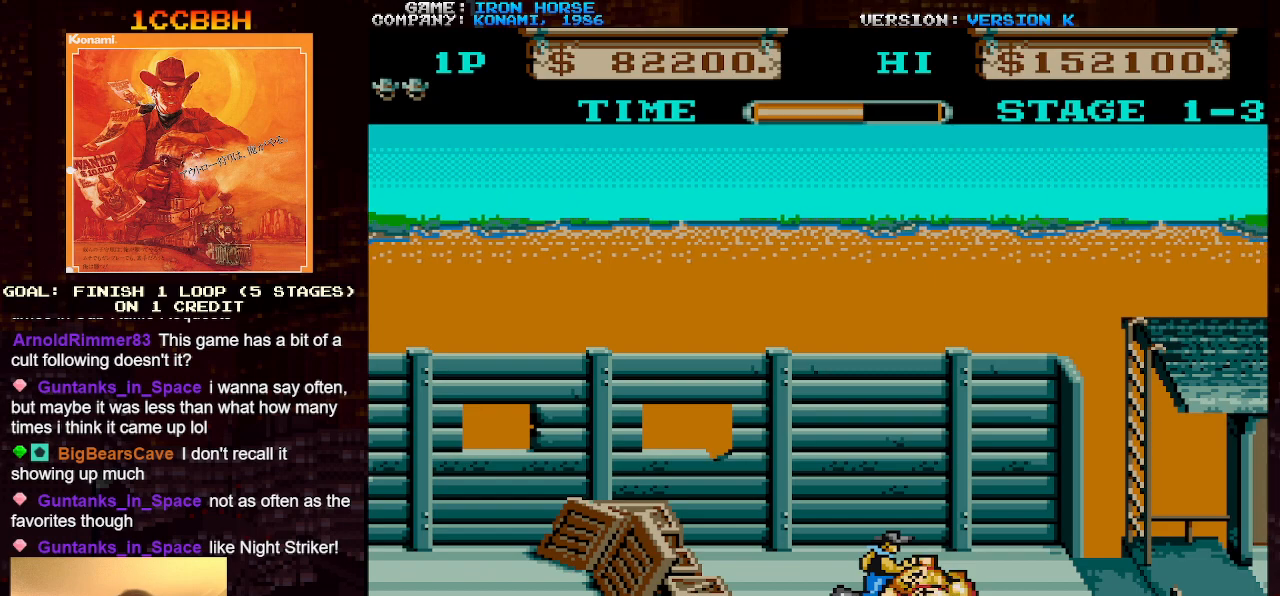
Gameplay with a controller (arcade stick); each line is a JSON object with the inputs held at the frame after it. "events" lists button and stick changes between this image and that frame as [ms after this image, input, new state], when the widget could be followed in between. Not read: L3 R3.
{"buttons": [], "left_stick": "center", "events": []}
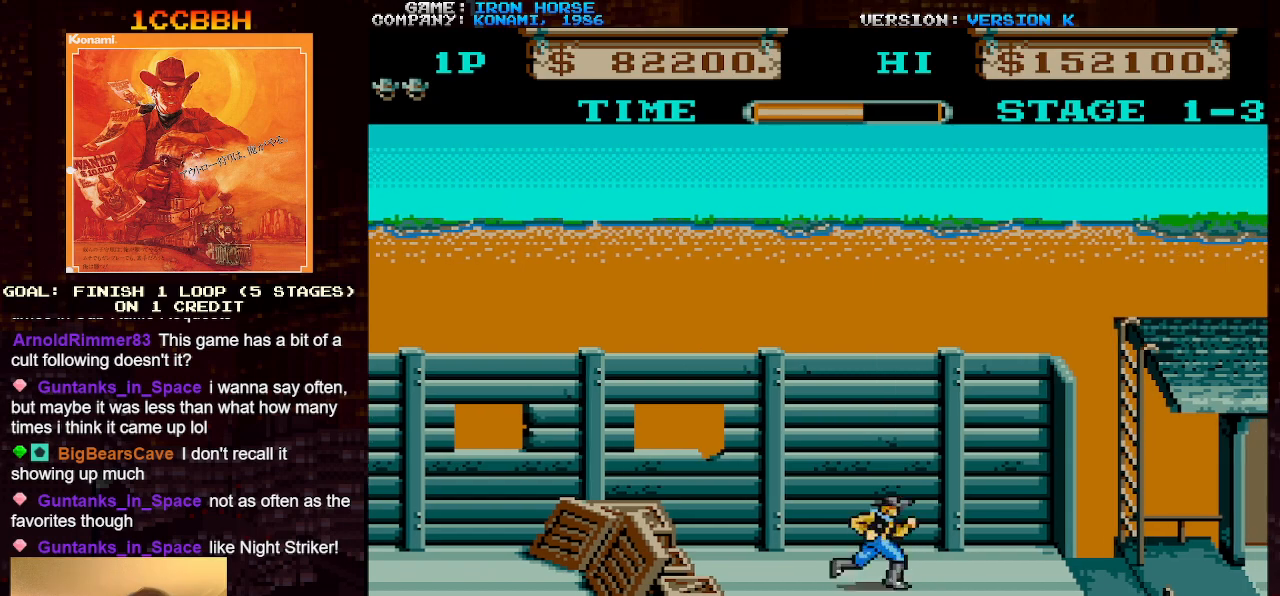
{"buttons": [], "left_stick": "center", "events": []}
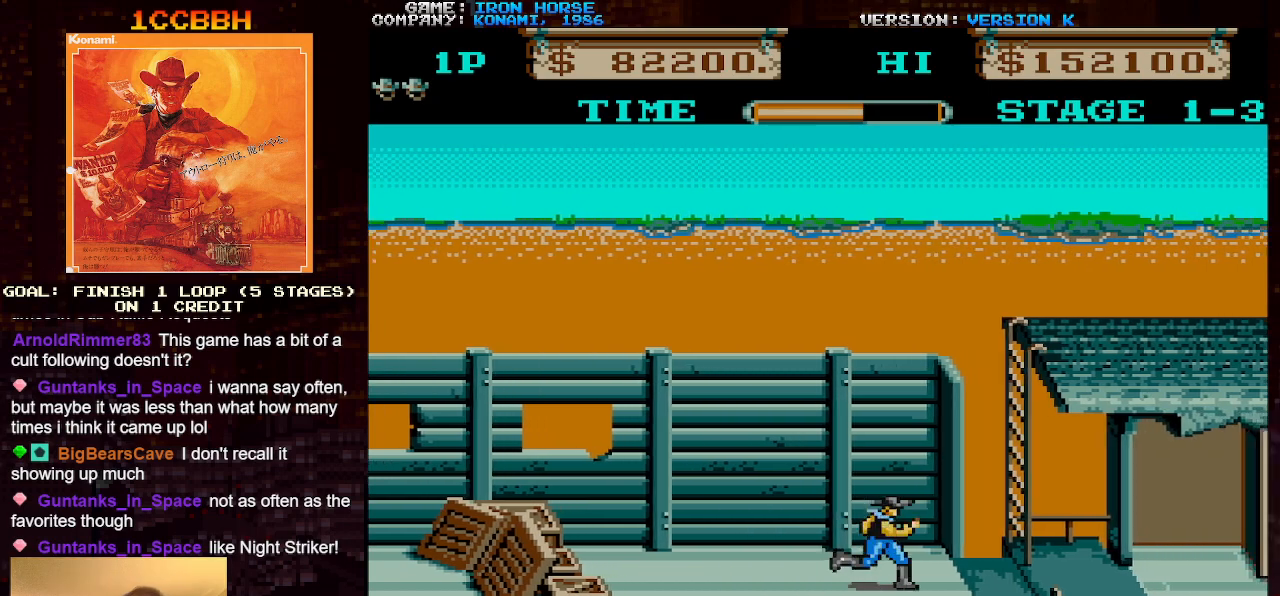
{"buttons": [], "left_stick": "left", "events": [[333, "left_stick", "left"]]}
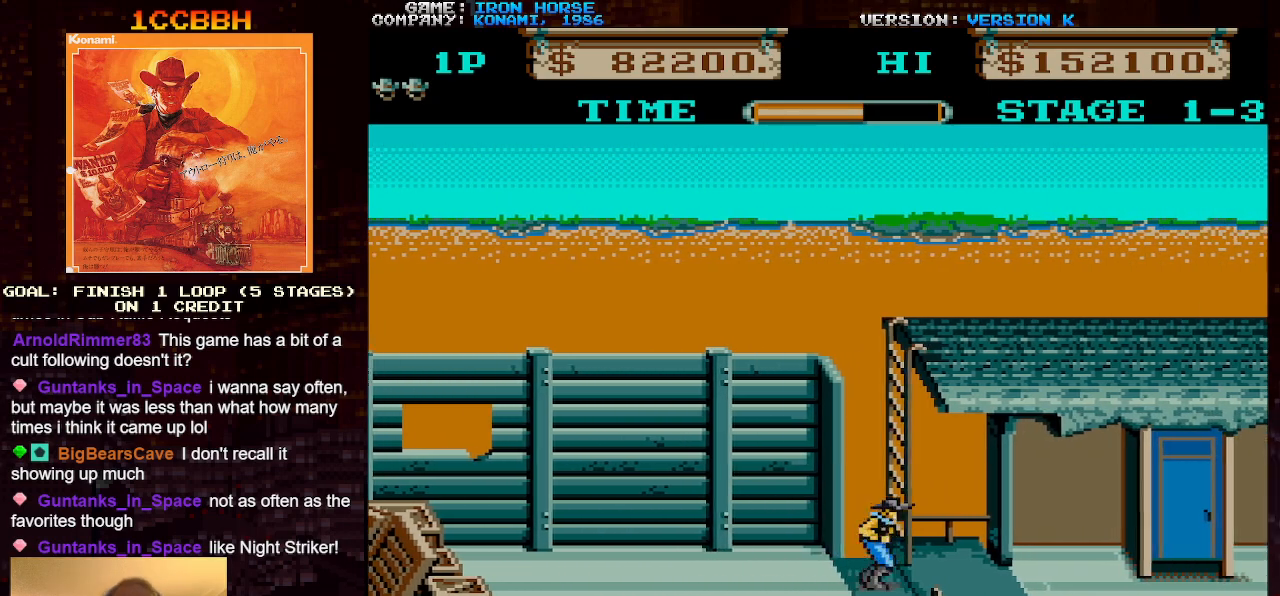
{"buttons": [], "left_stick": "left", "events": []}
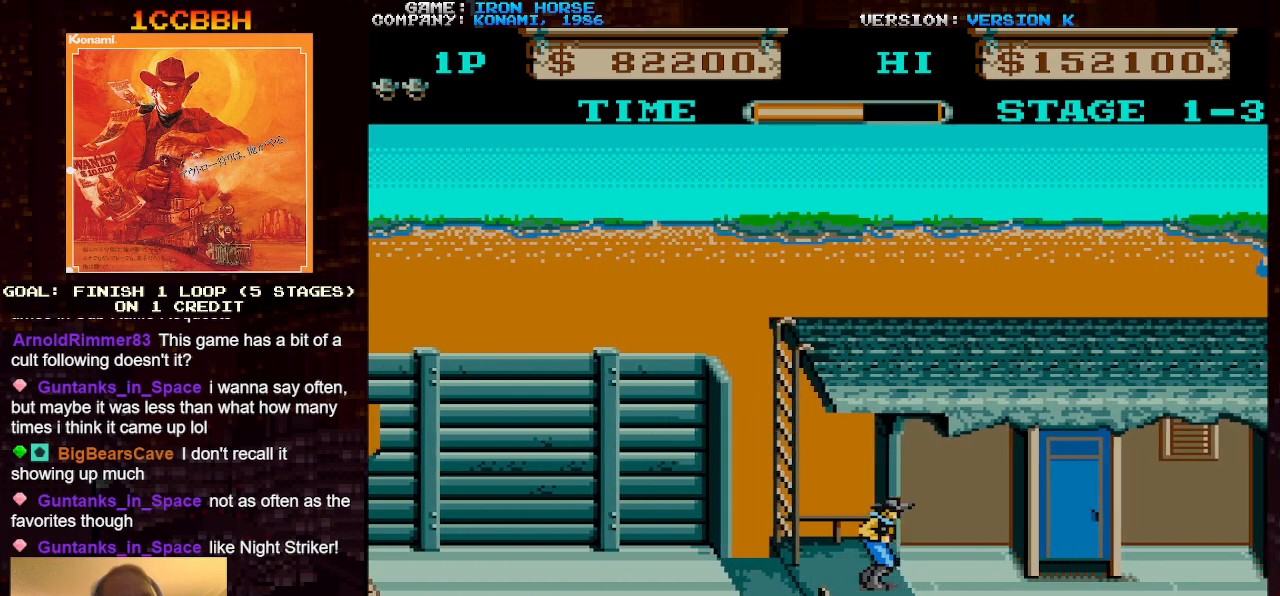
{"buttons": [], "left_stick": "left", "events": []}
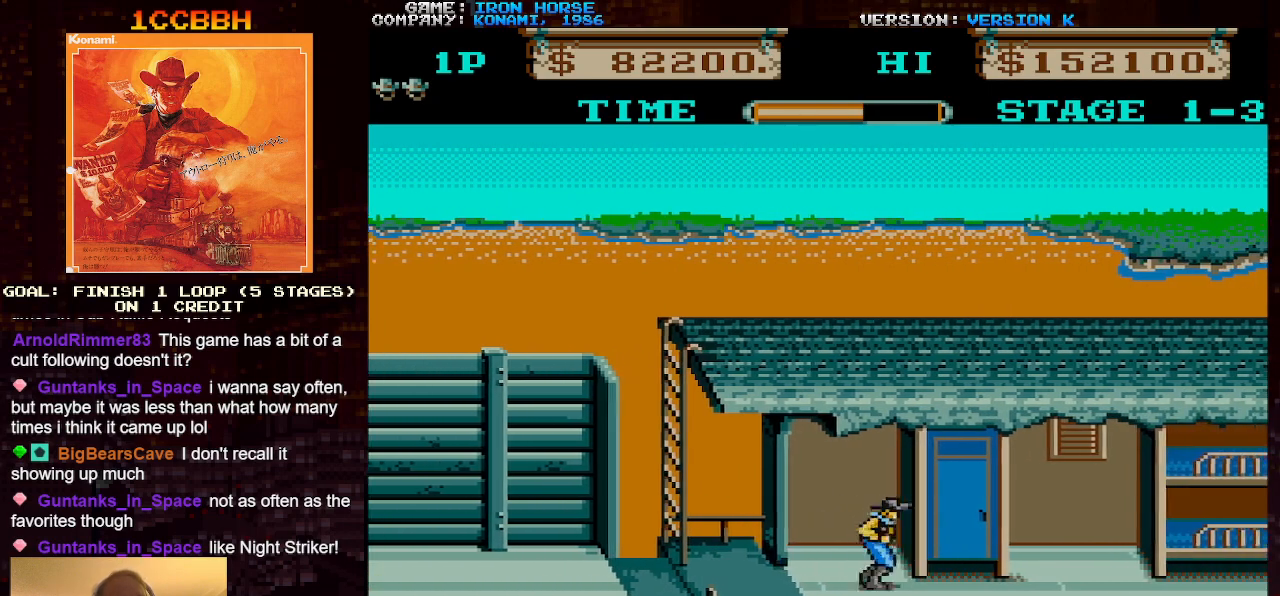
{"buttons": [], "left_stick": "left", "events": []}
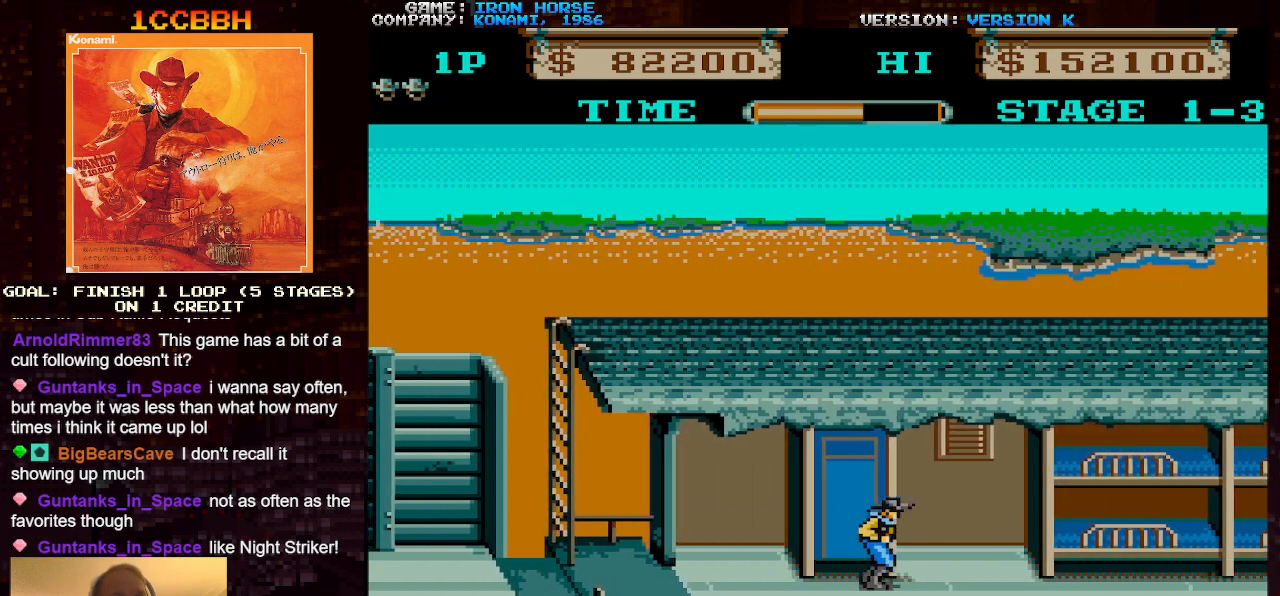
{"buttons": [], "left_stick": "left", "events": []}
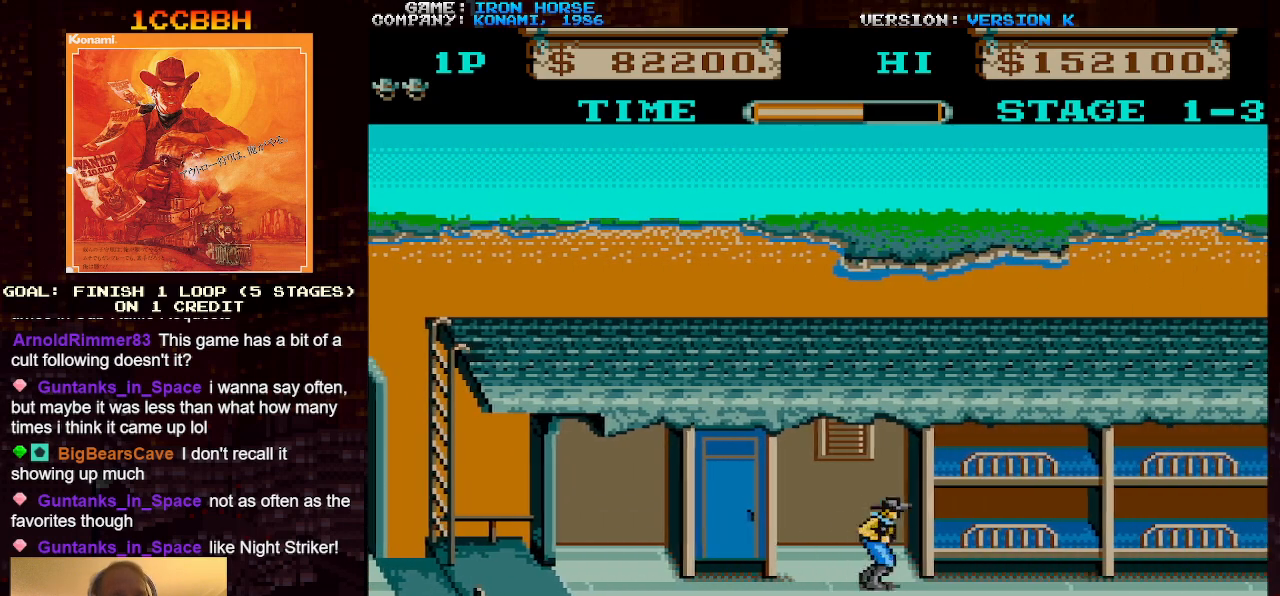
{"buttons": [], "left_stick": "left", "events": []}
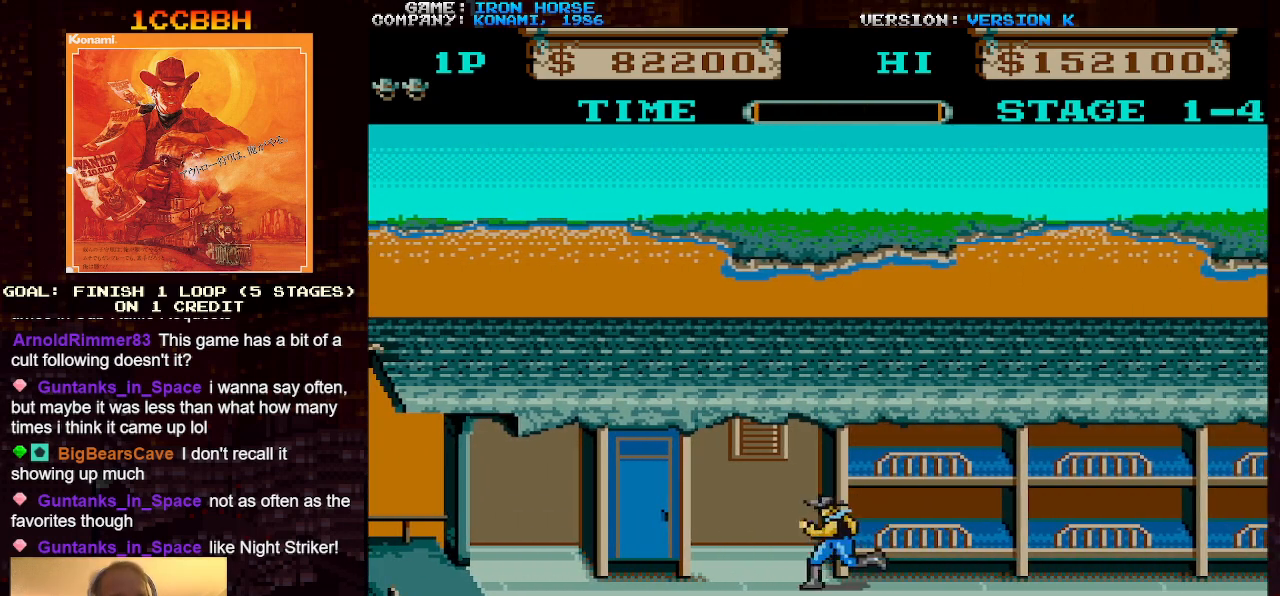
{"buttons": [], "left_stick": "left", "events": []}
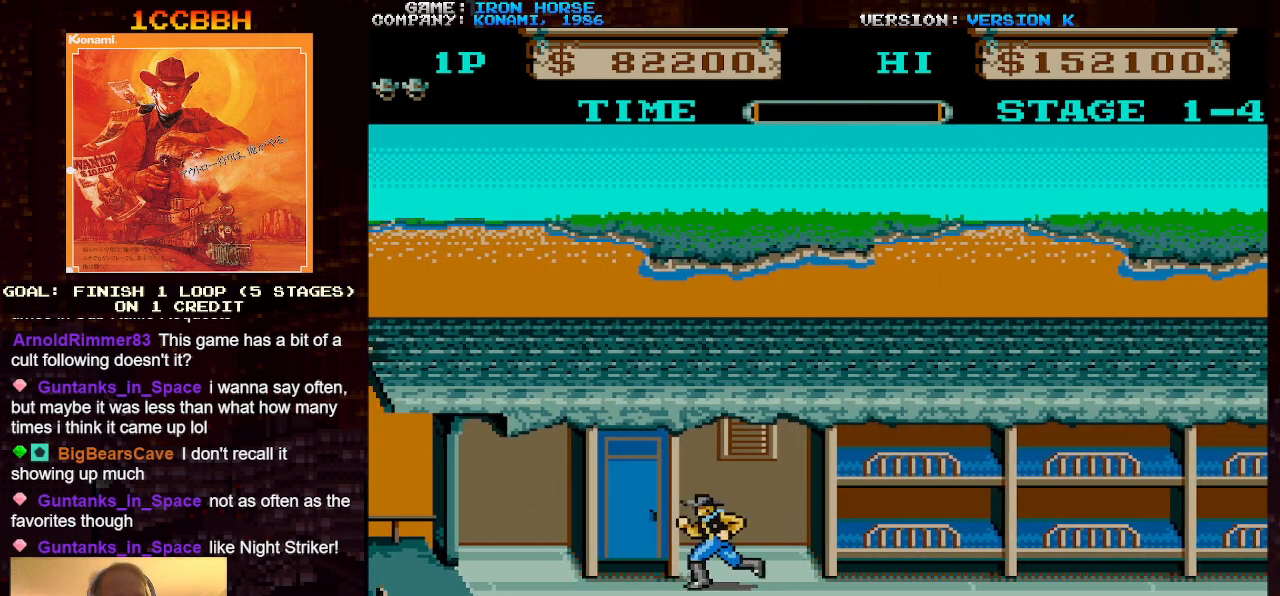
{"buttons": [], "left_stick": "left", "events": []}
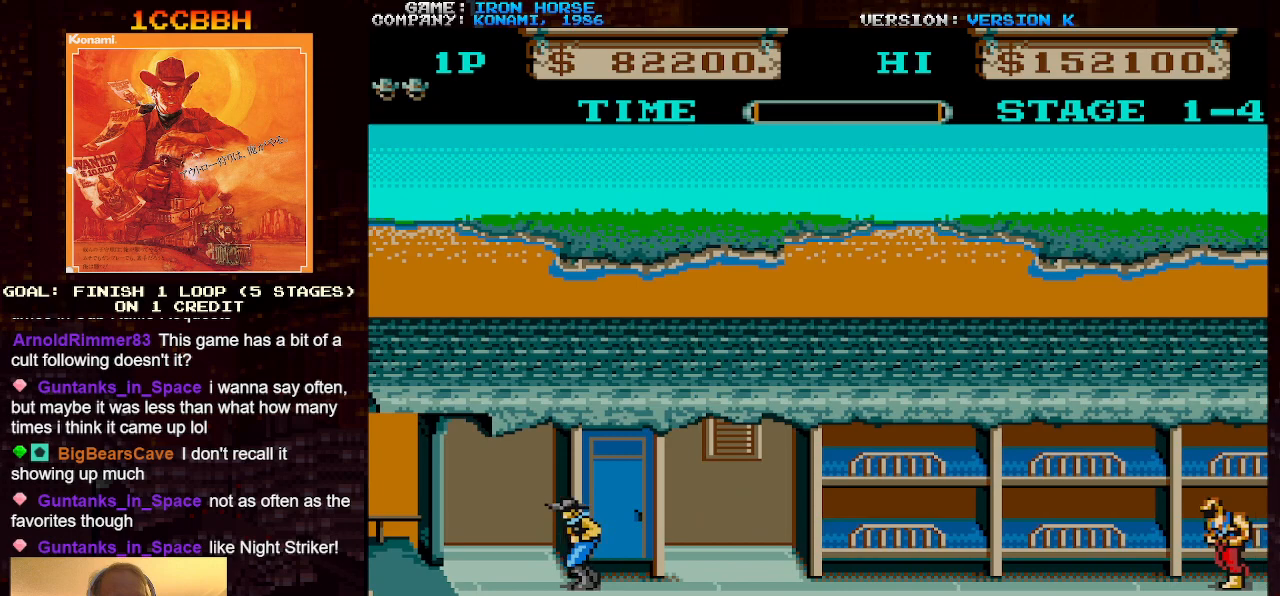
{"buttons": [], "left_stick": "left", "events": []}
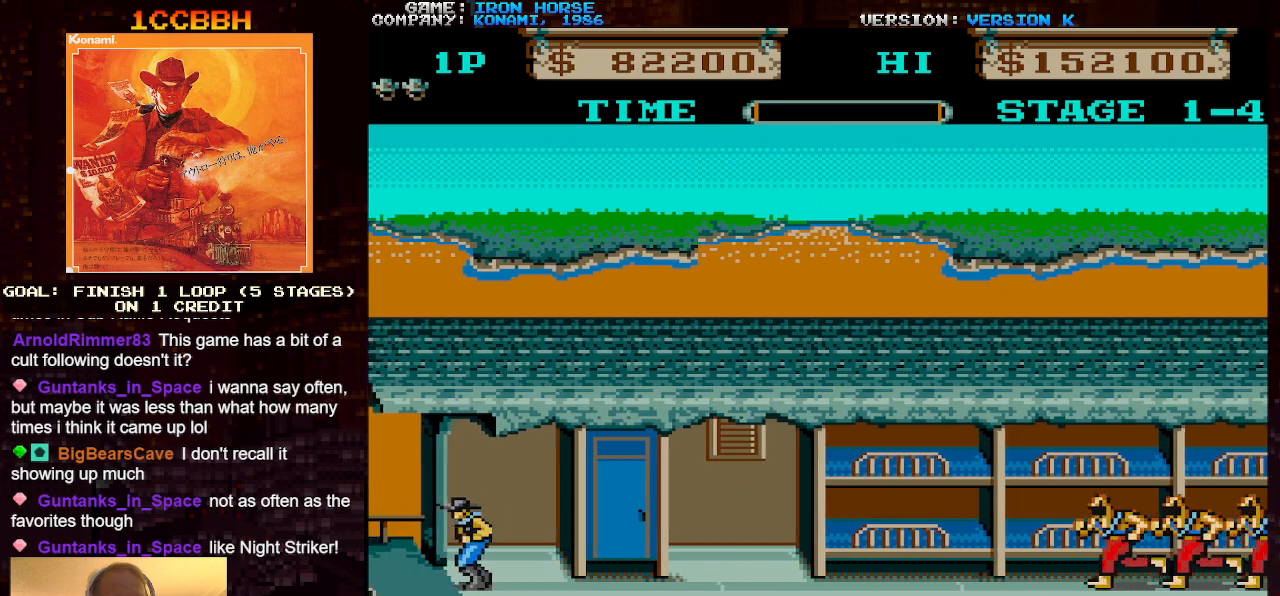
{"buttons": [], "left_stick": "up-left", "events": [[33, "left_stick", "up"], [217, "left_stick", "left"], [467, "left_stick", "up-left"]]}
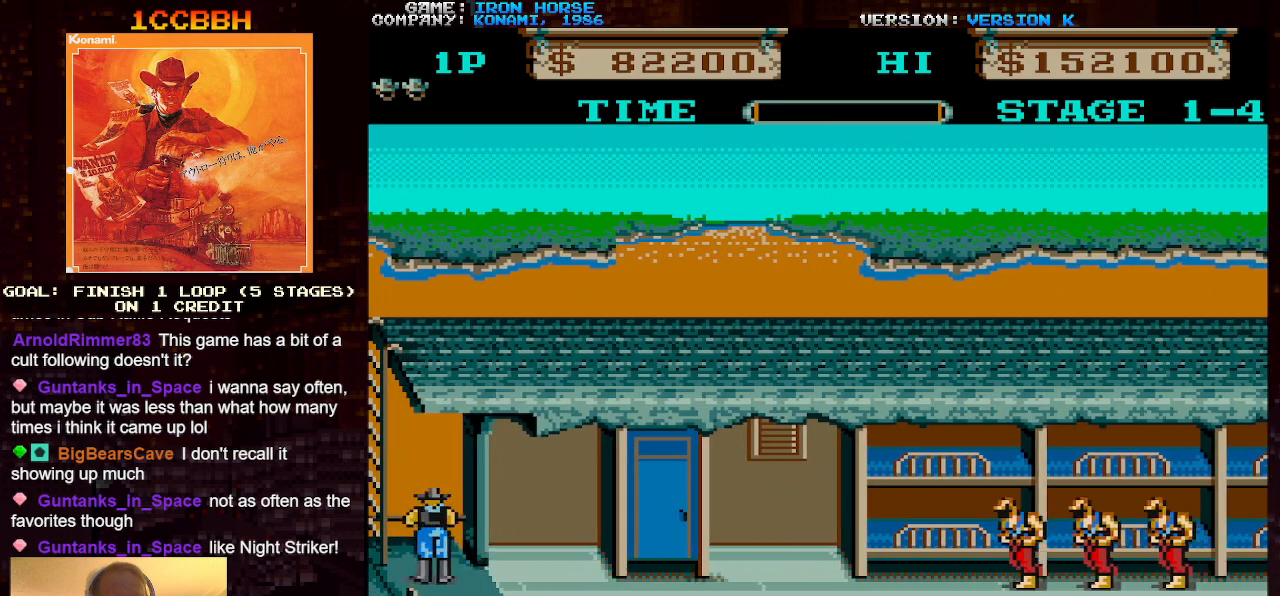
{"buttons": [], "left_stick": "up", "events": [[67, "left_stick", "up"]]}
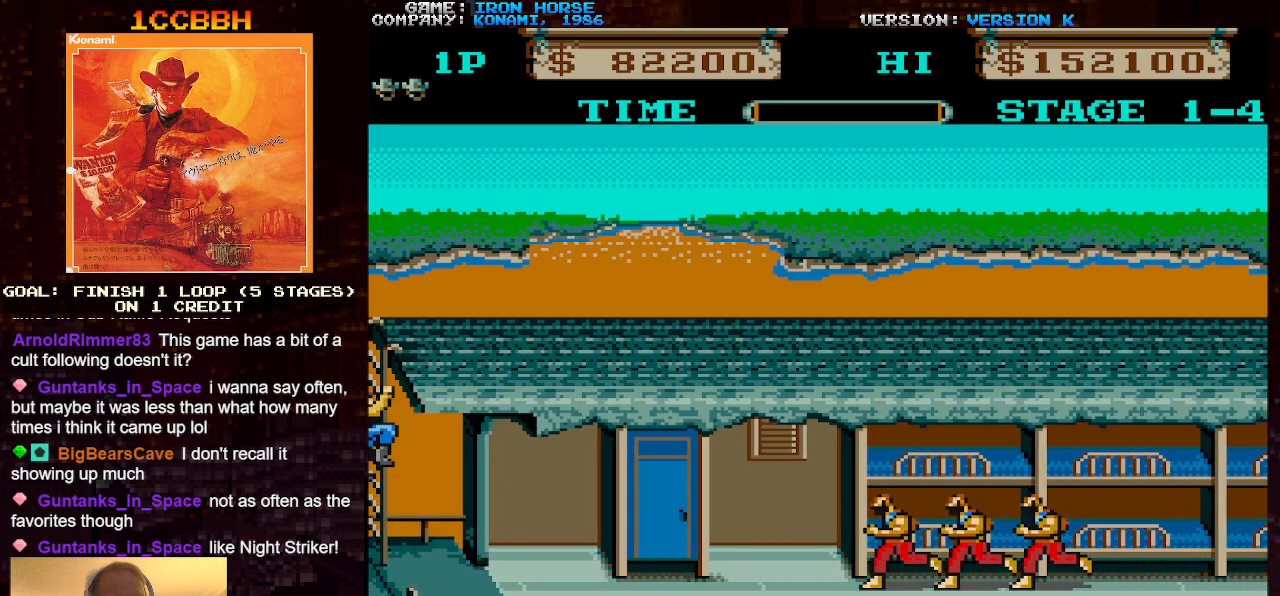
{"buttons": [], "left_stick": "up", "events": []}
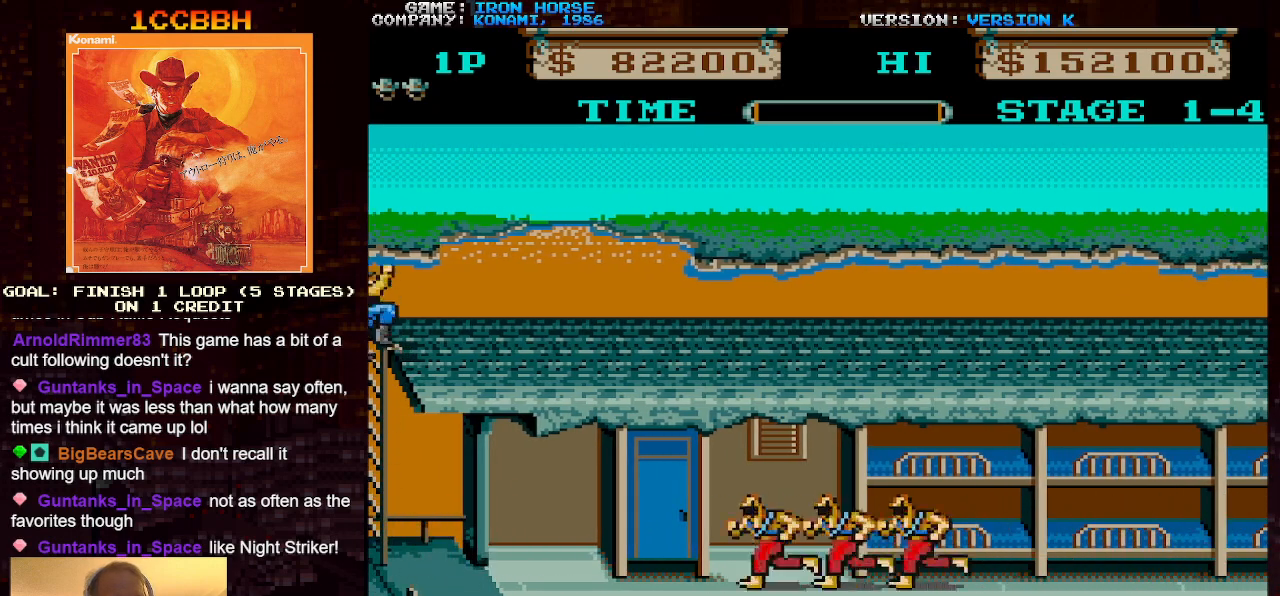
{"buttons": [], "left_stick": "right", "events": [[217, "left_stick", "right"]]}
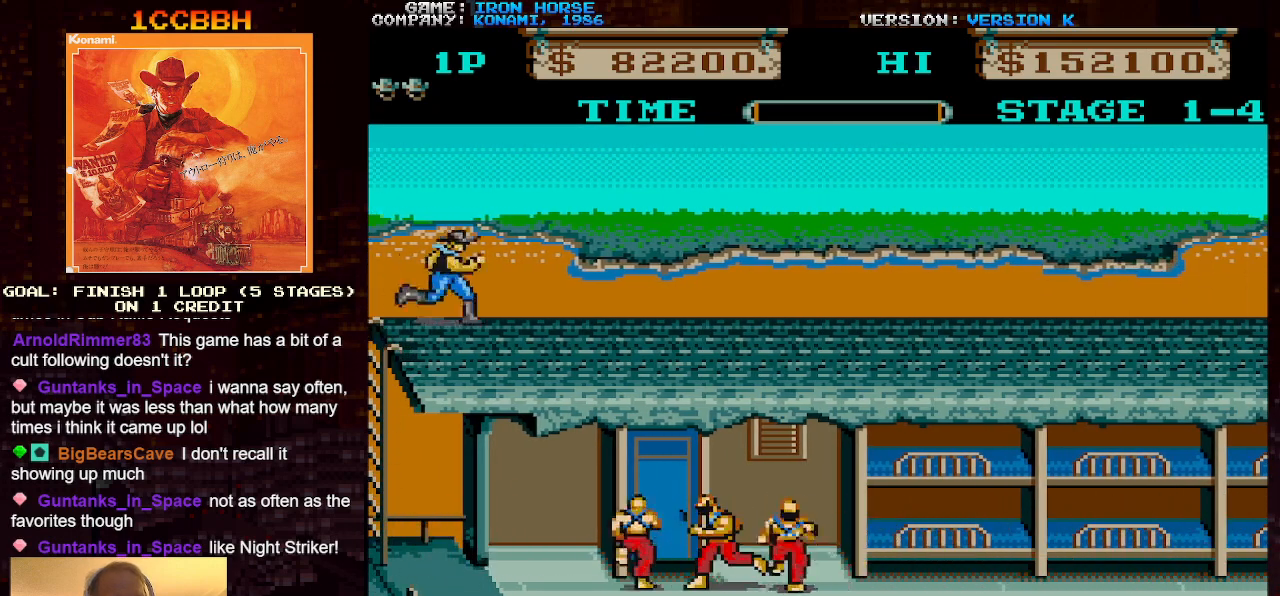
{"buttons": [], "left_stick": "right", "events": []}
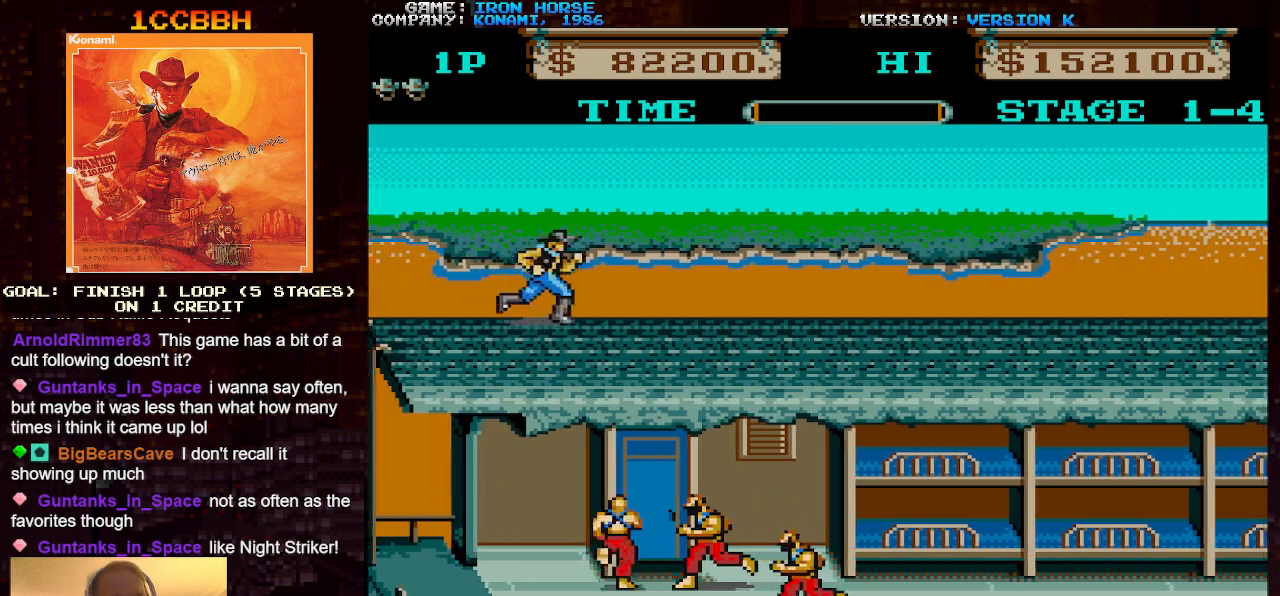
{"buttons": [], "left_stick": "right", "events": [[50, "left_stick", "down-right"], [267, "left_stick", "down"], [450, "left_stick", "right"]]}
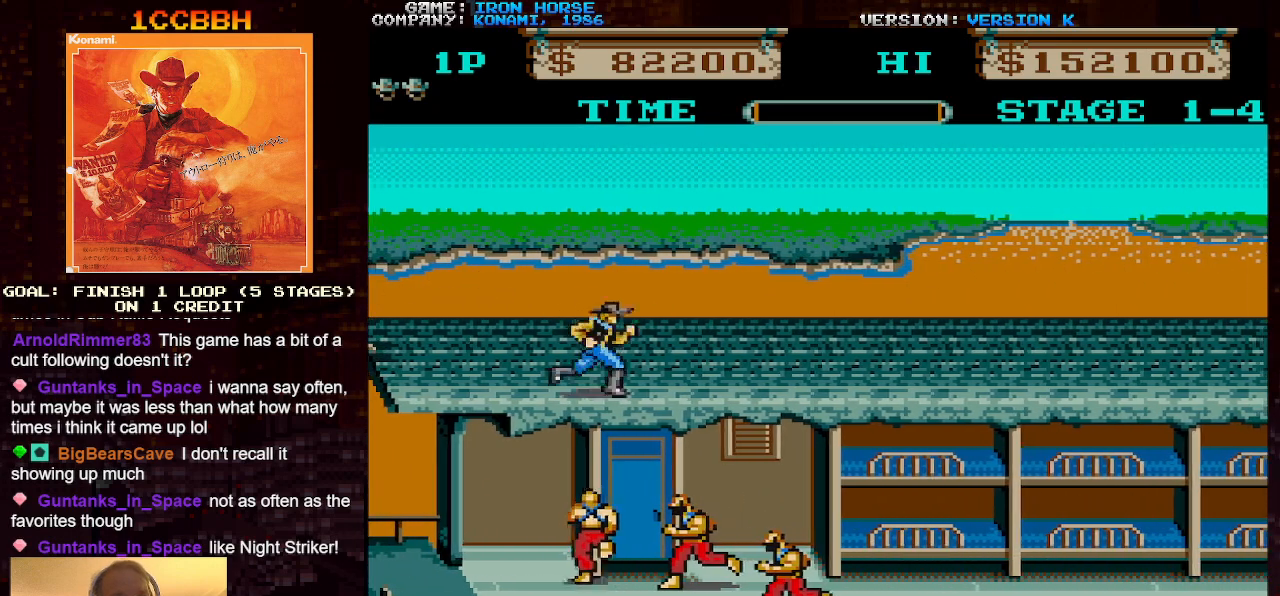
{"buttons": [], "left_stick": "right", "events": []}
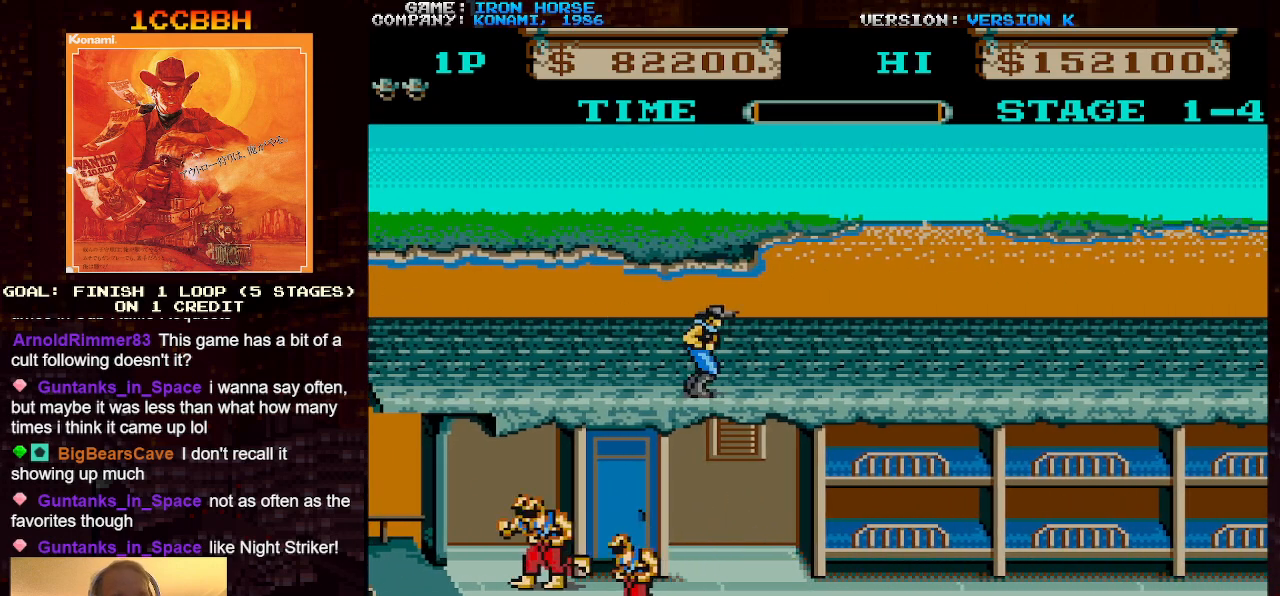
{"buttons": [], "left_stick": "right", "events": [[150, "left_stick", "up"], [350, "left_stick", "right"]]}
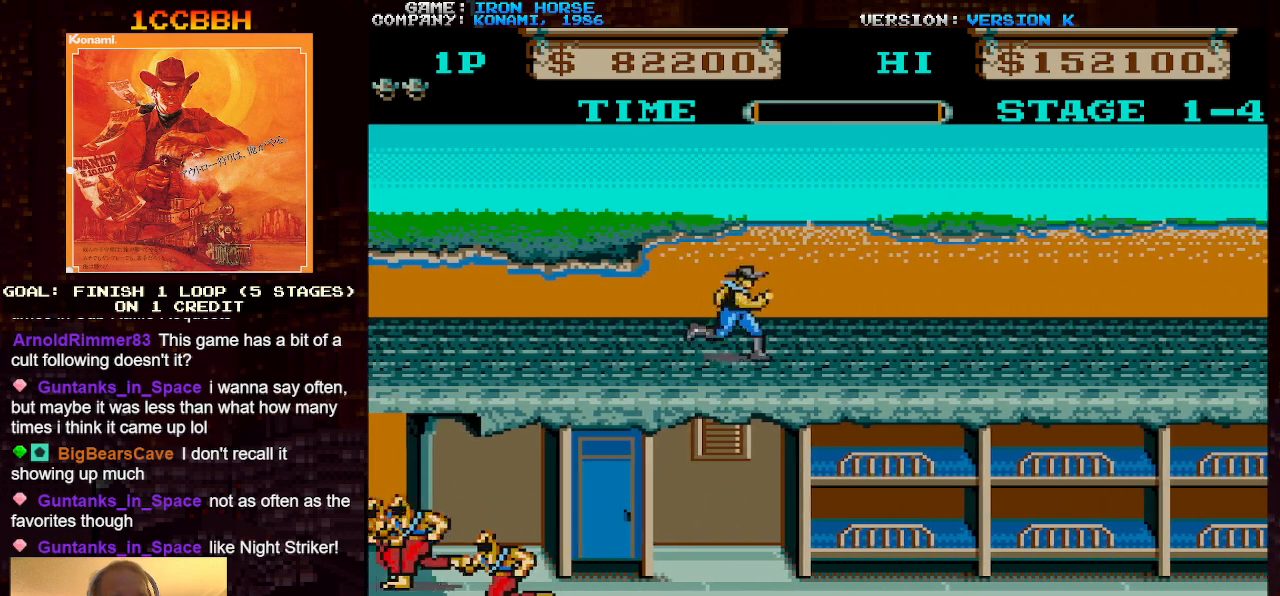
{"buttons": [], "left_stick": "right", "events": []}
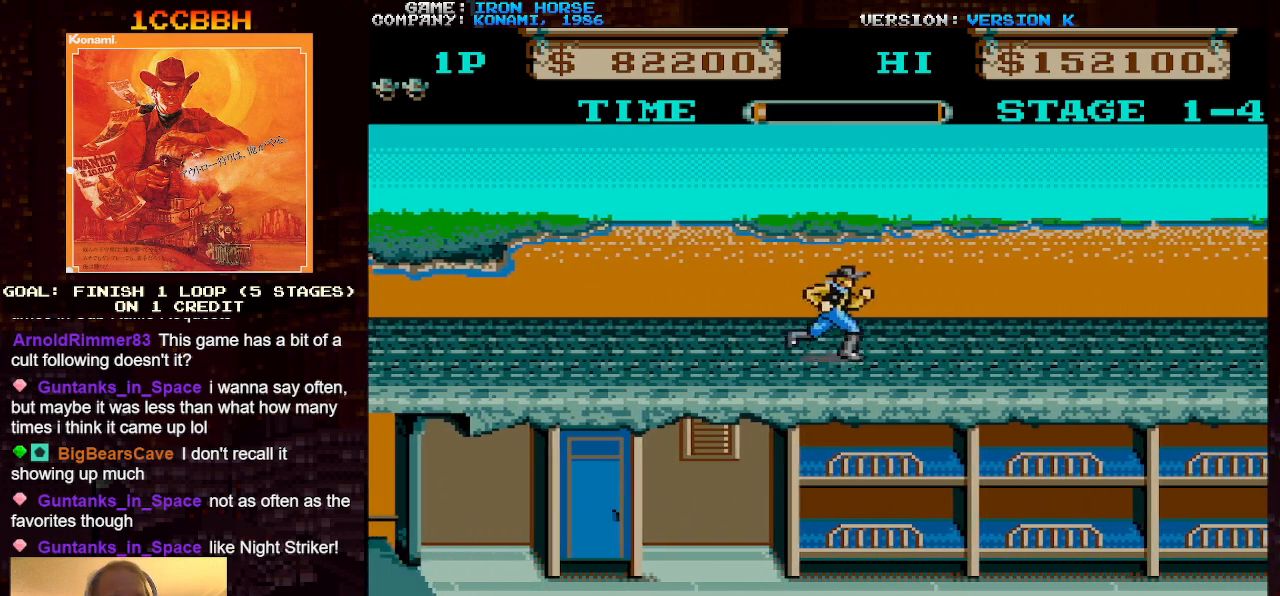
{"buttons": [], "left_stick": "right", "events": []}
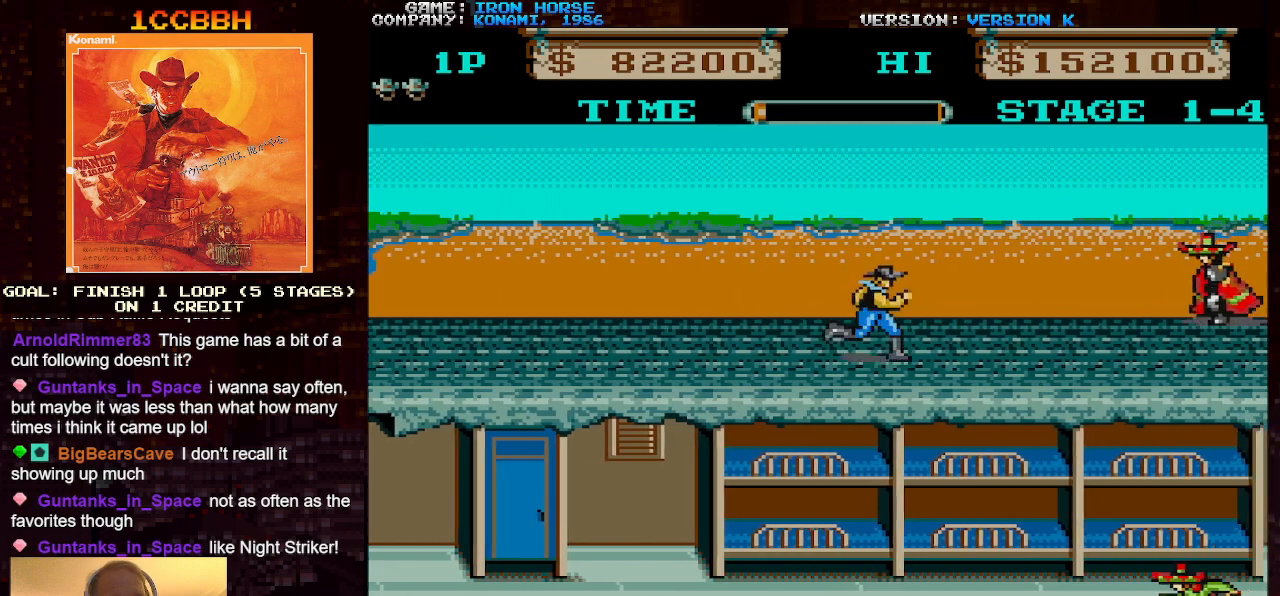
{"buttons": [], "left_stick": "right", "events": []}
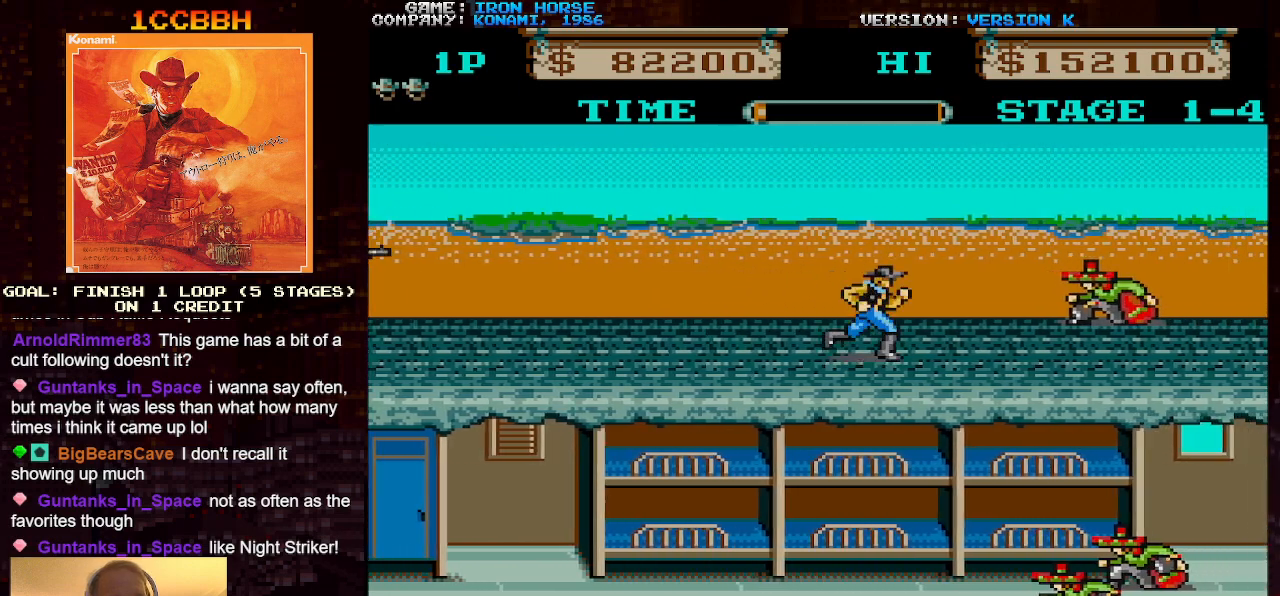
{"buttons": [], "left_stick": "right", "events": []}
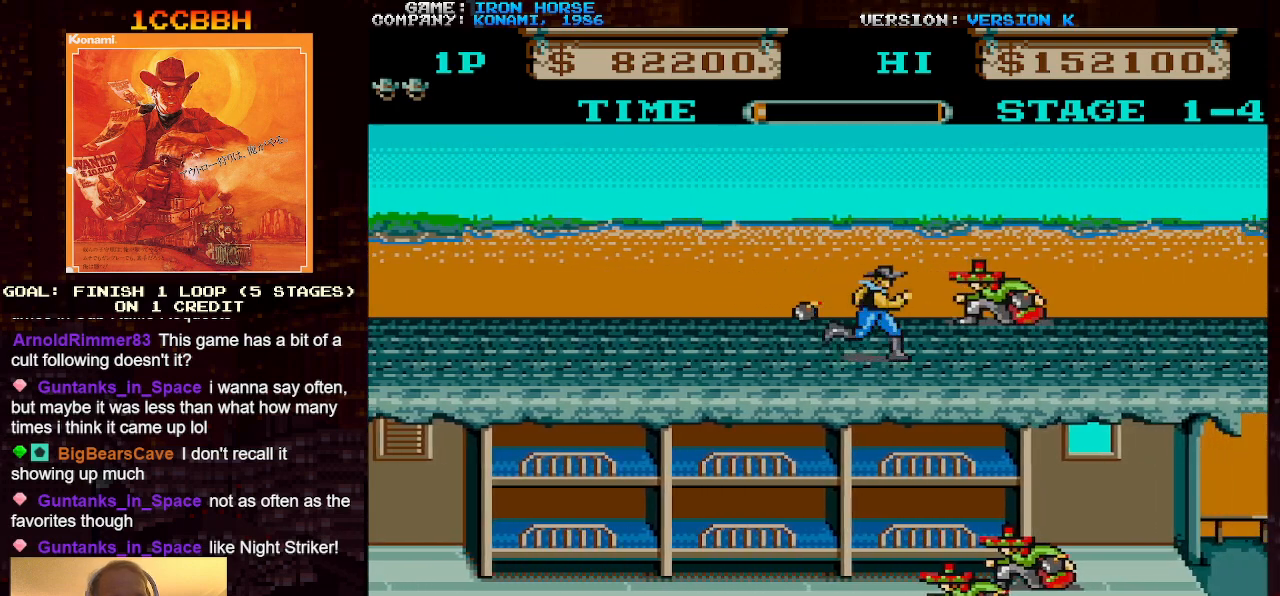
{"buttons": ["CROSS"], "left_stick": "up", "events": [[500, "CROSS", "down"], [500, "left_stick", "up"]]}
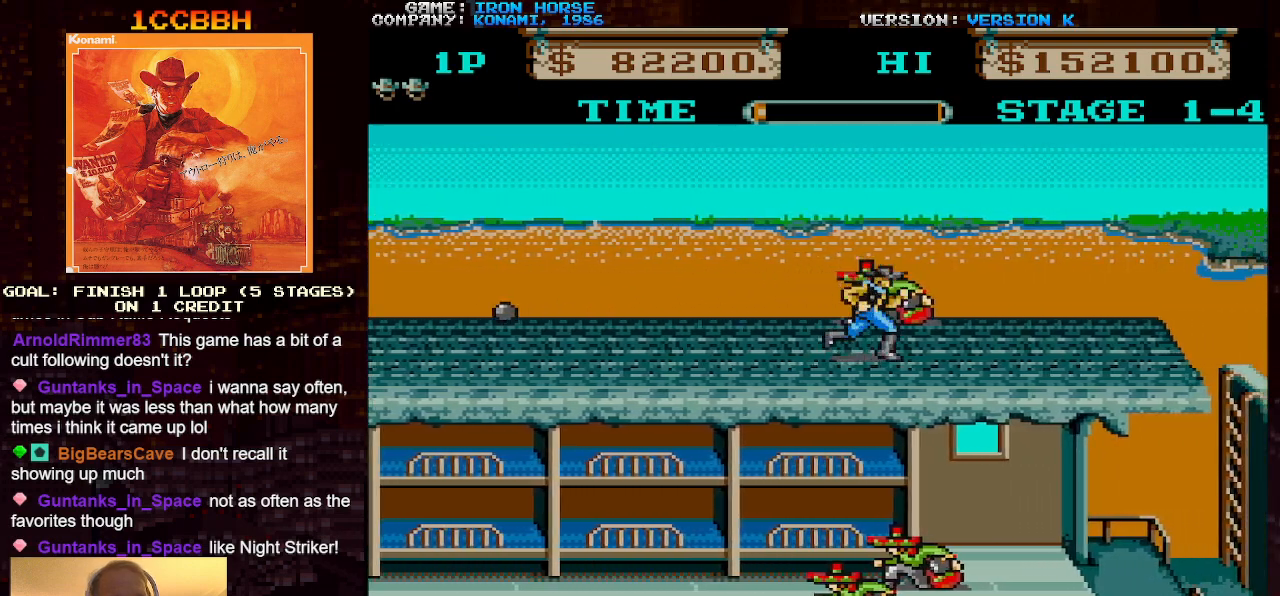
{"buttons": [], "left_stick": "right", "events": [[50, "SQUARE", "down"], [133, "left_stick", "center"], [217, "SQUARE", "up"], [217, "left_stick", "right"], [250, "CROSS", "up"]]}
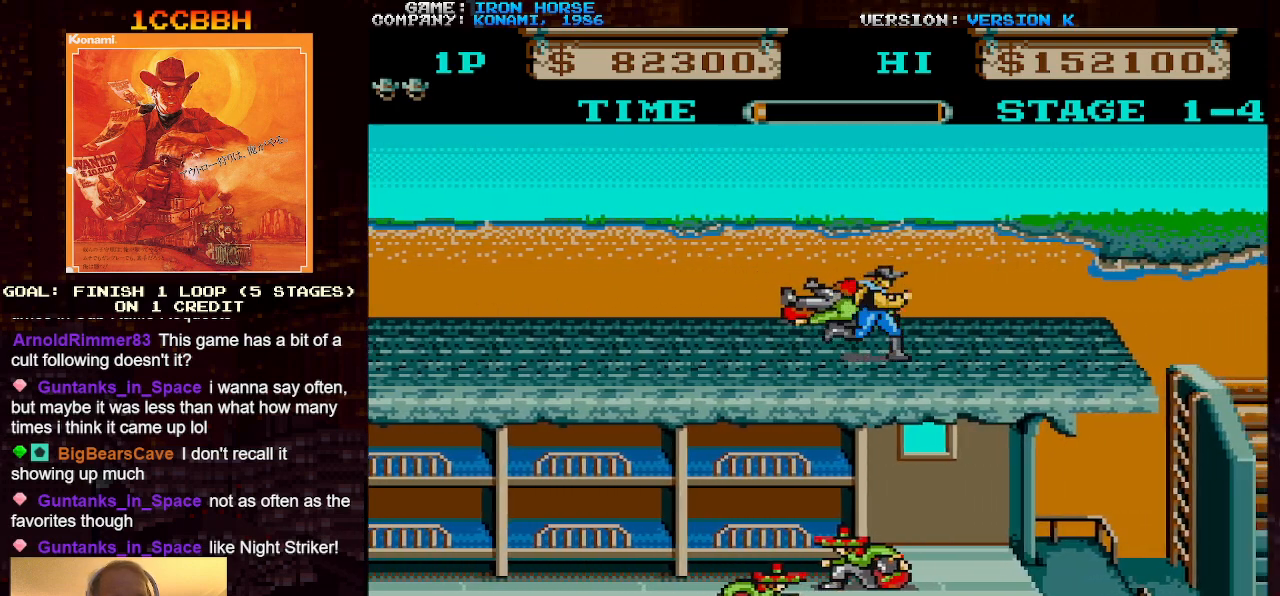
{"buttons": [], "left_stick": "right", "events": []}
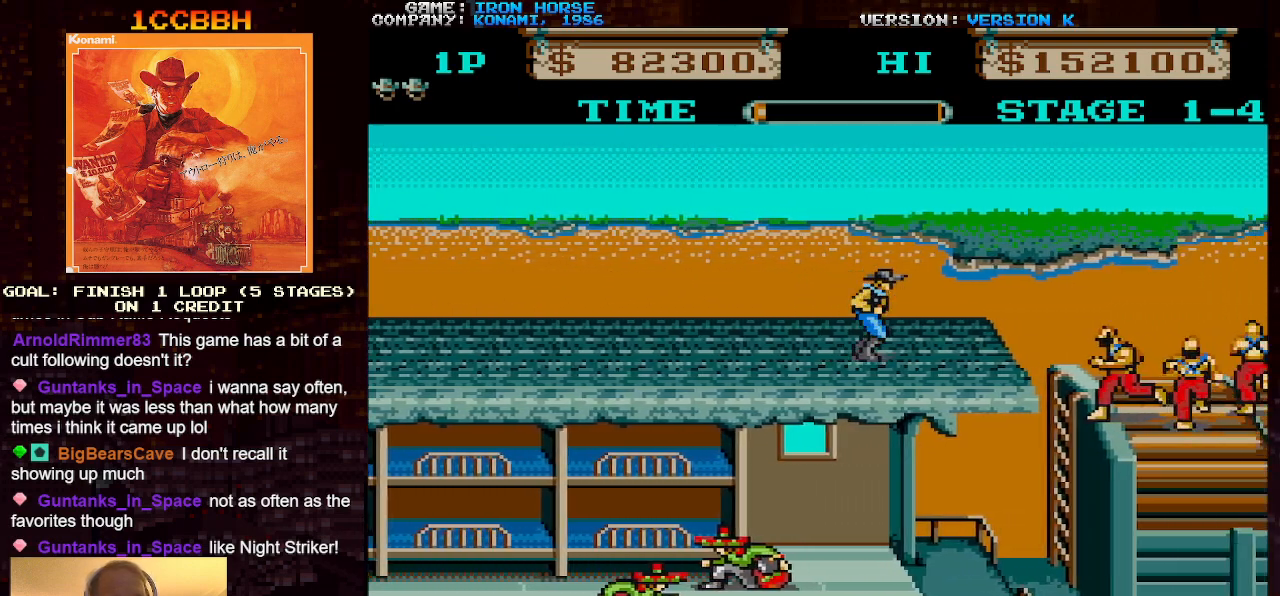
{"buttons": [], "left_stick": "center", "events": [[67, "left_stick", "center"], [117, "SQUARE", "down"], [200, "SQUARE", "up"]]}
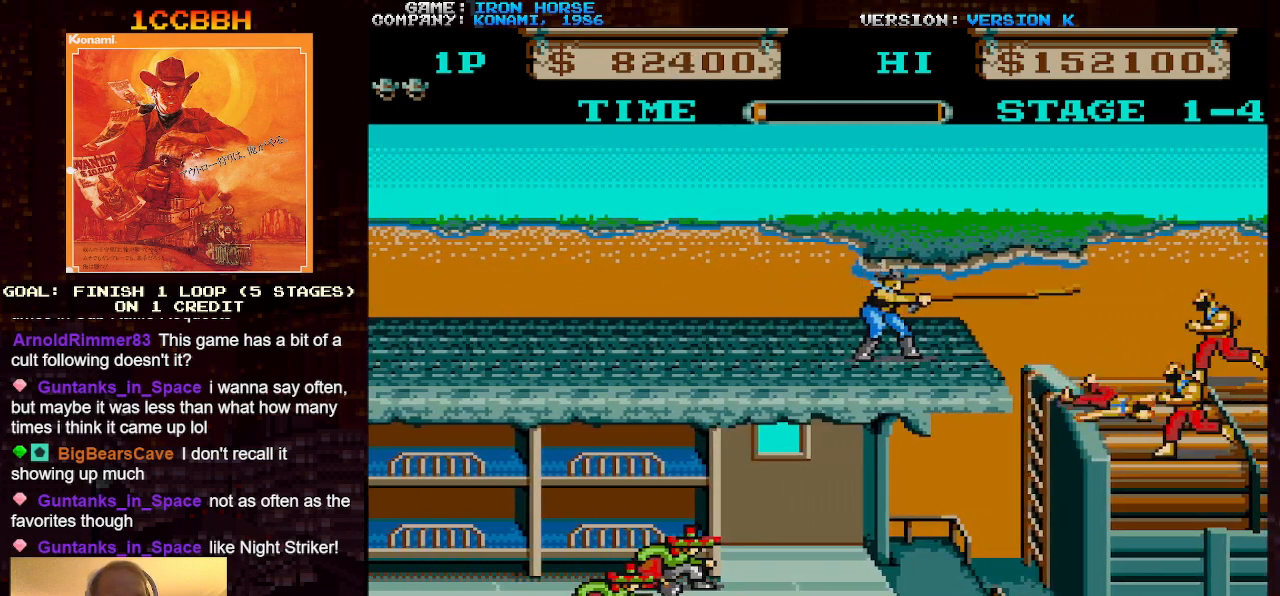
{"buttons": ["SQUARE"], "left_stick": "center", "events": [[150, "SQUARE", "down"], [250, "SQUARE", "up"], [433, "SQUARE", "down"]]}
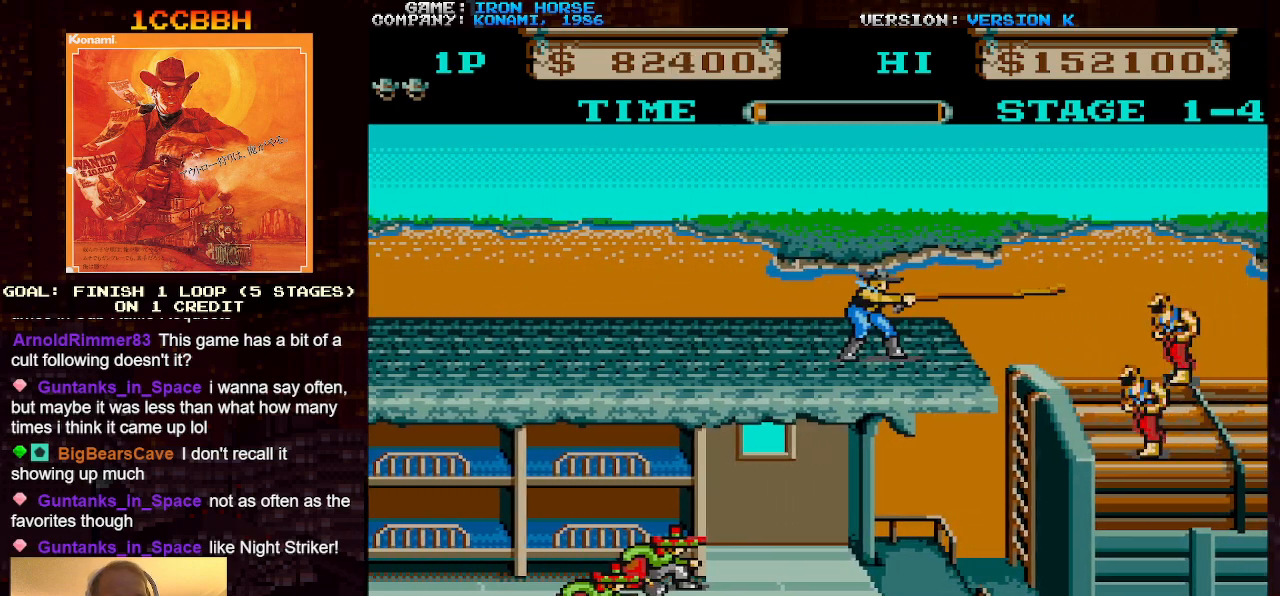
{"buttons": [], "left_stick": "center", "events": [[17, "SQUARE", "up"], [200, "SQUARE", "down"], [267, "SQUARE", "up"], [400, "SQUARE", "down"], [467, "SQUARE", "up"]]}
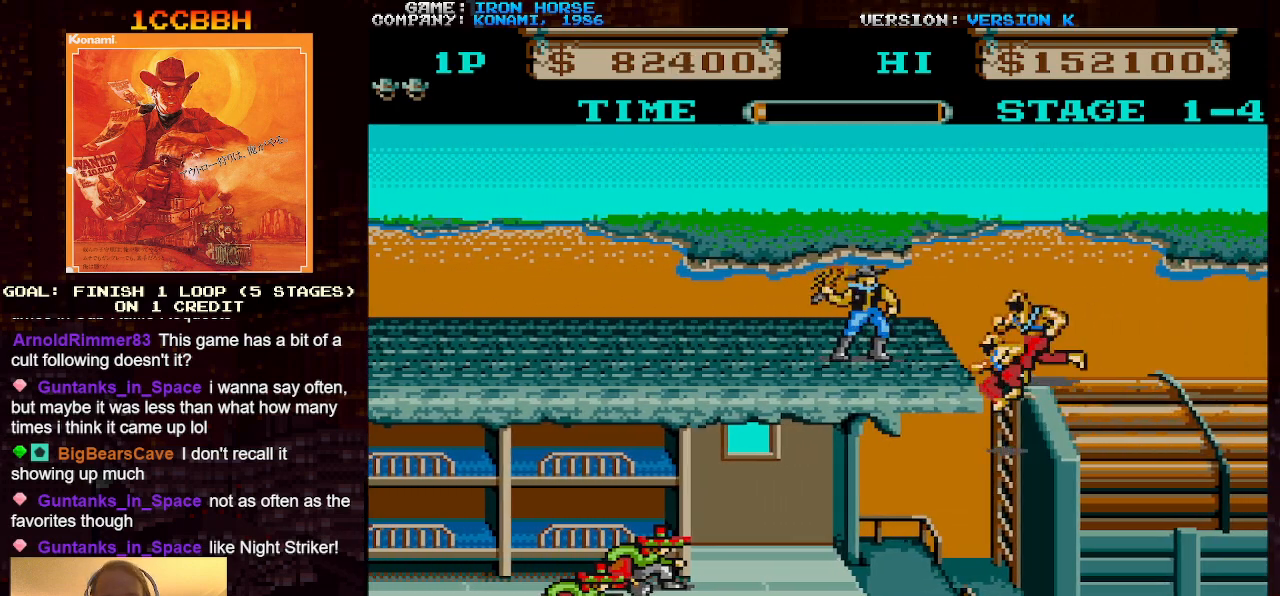
{"buttons": ["CROSS"], "left_stick": "center", "events": [[100, "SQUARE", "down"], [183, "SQUARE", "up"], [267, "CROSS", "down"], [317, "SQUARE", "down"], [417, "SQUARE", "up"]]}